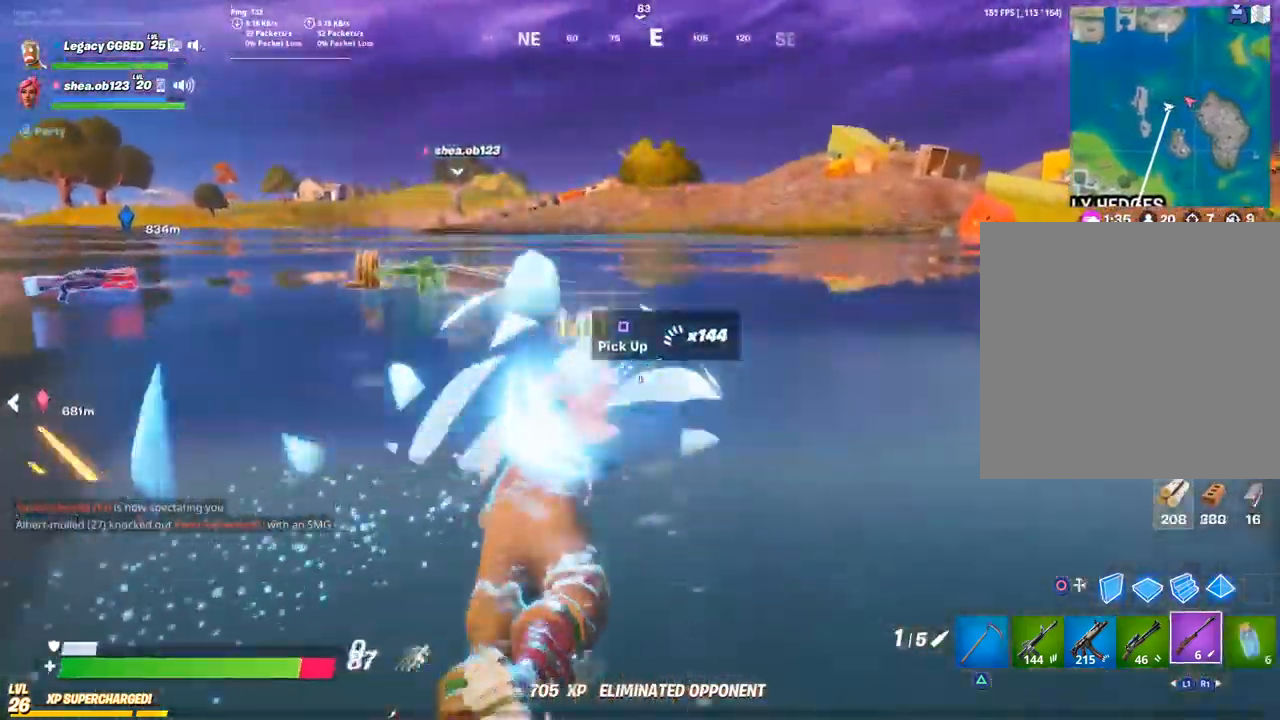
Gameplay with a controller (PlayStation layout); each line is a JSON object with the inputs held at the frame after it (dt_ms = milliseconds from this image to that frame). "events" lists button and stick changes between this image and that frame as [ms after this image, input, new state], when the widget could be followed in between.
{"dt_ms": 500, "buttons": ["L3"], "left_stick": "up", "right_stick": "center", "events": [[33, "L3", "up"], [50, "right_stick", "left"], [150, "right_stick", "center"], [383, "L3", "down"]]}
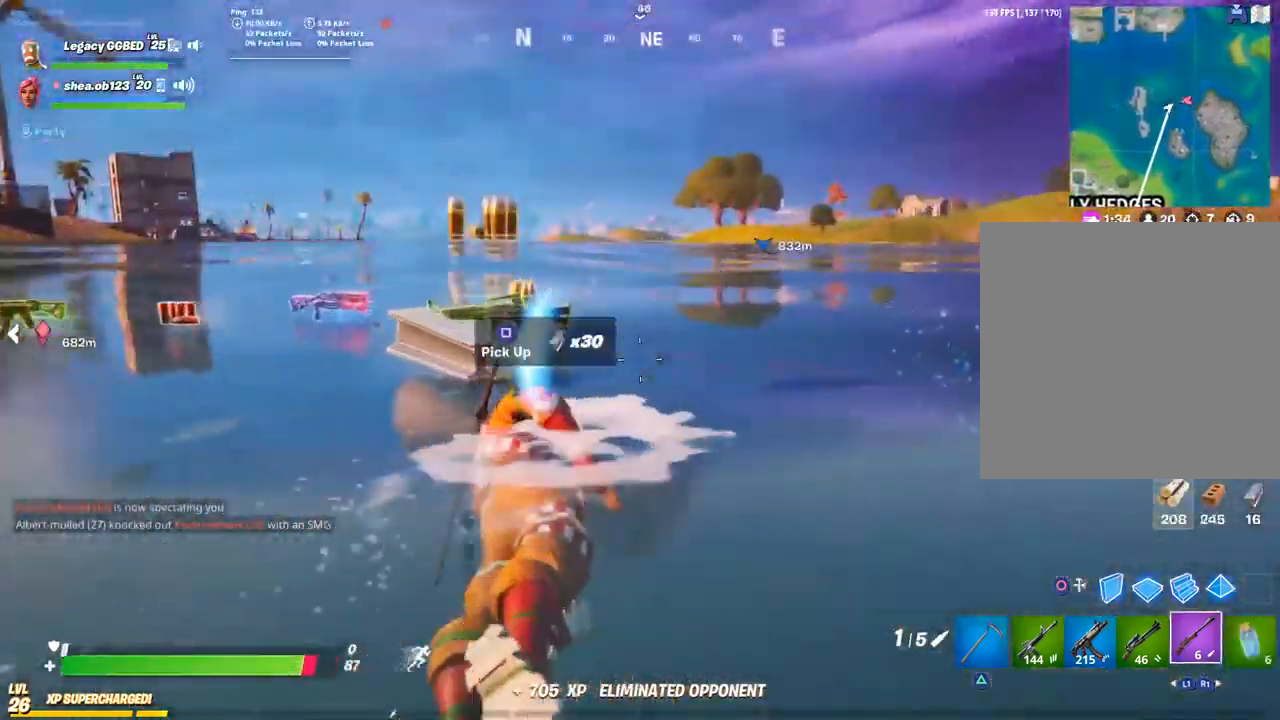
{"dt_ms": 500, "buttons": ["R2"], "left_stick": "up", "right_stick": "left", "events": [[33, "CIRCLE", "down"], [33, "L3", "up"], [133, "CIRCLE", "up"], [217, "R2", "down"], [233, "right_stick", "left"]]}
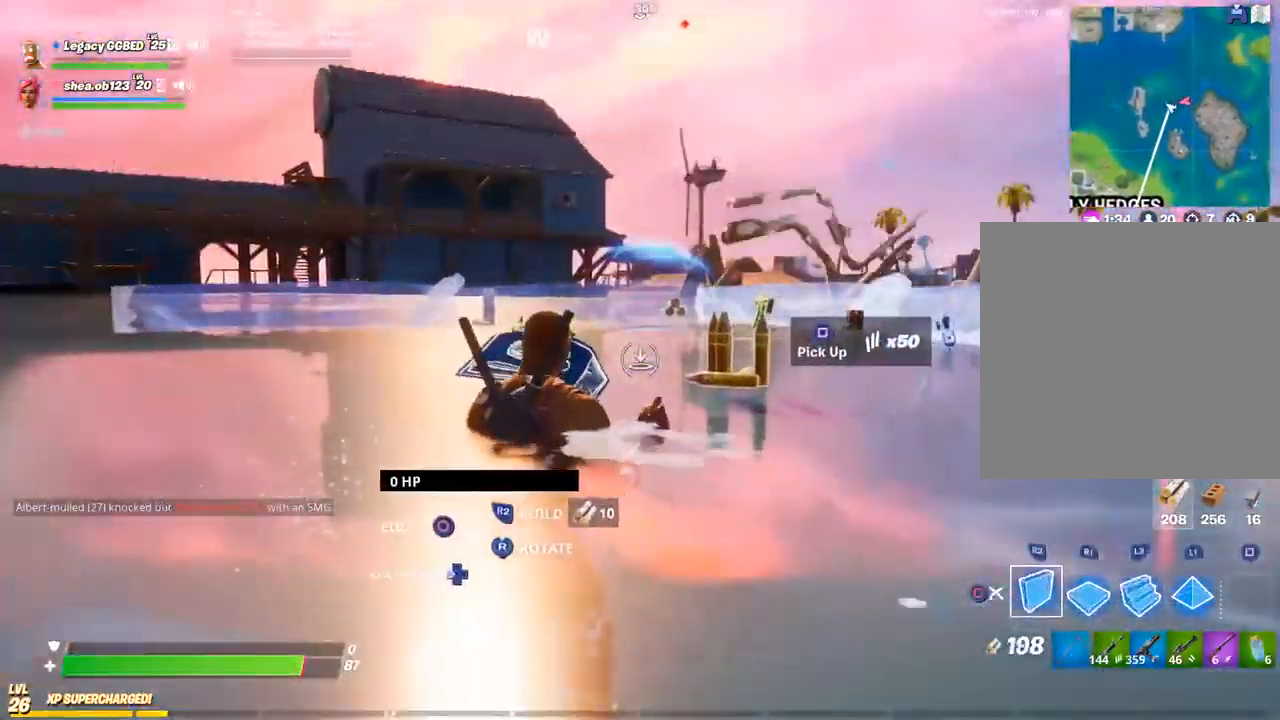
{"dt_ms": 500, "buttons": ["R2"], "left_stick": "up", "right_stick": "left", "events": [[217, "CROSS", "down"], [283, "CROSS", "up"]]}
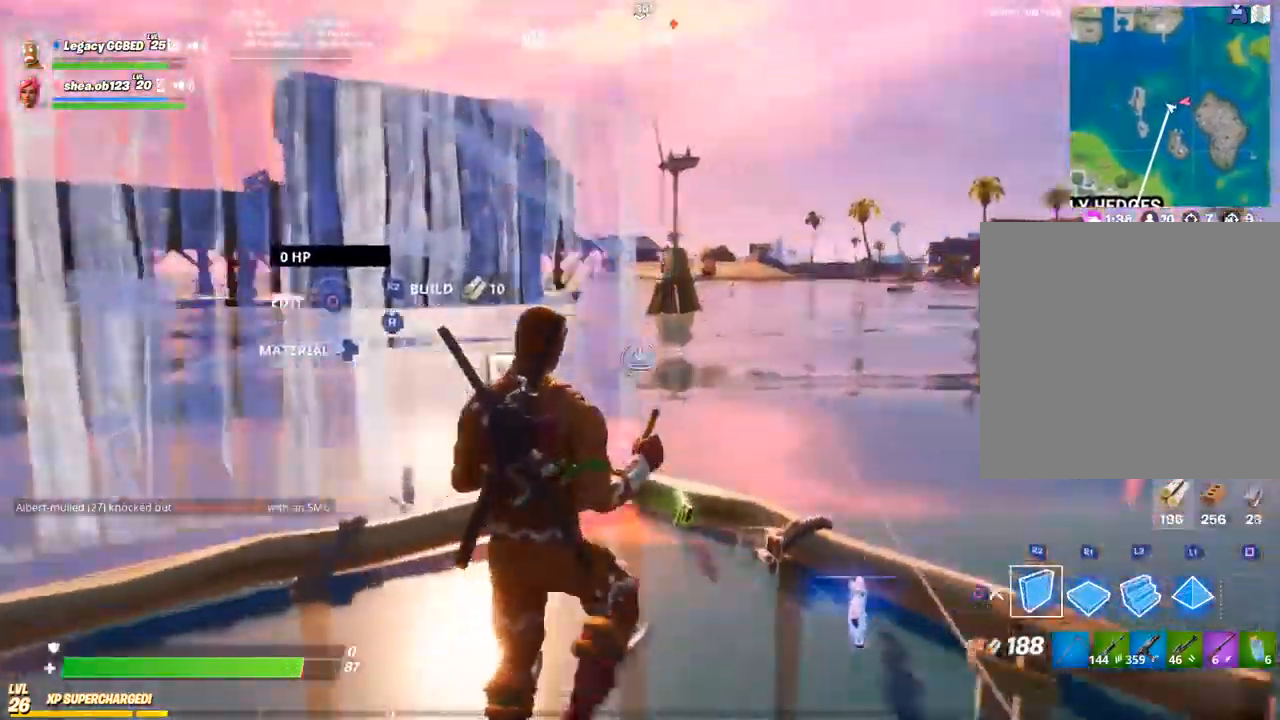
{"dt_ms": 500, "buttons": ["R2"], "left_stick": "down-left", "right_stick": "left"}
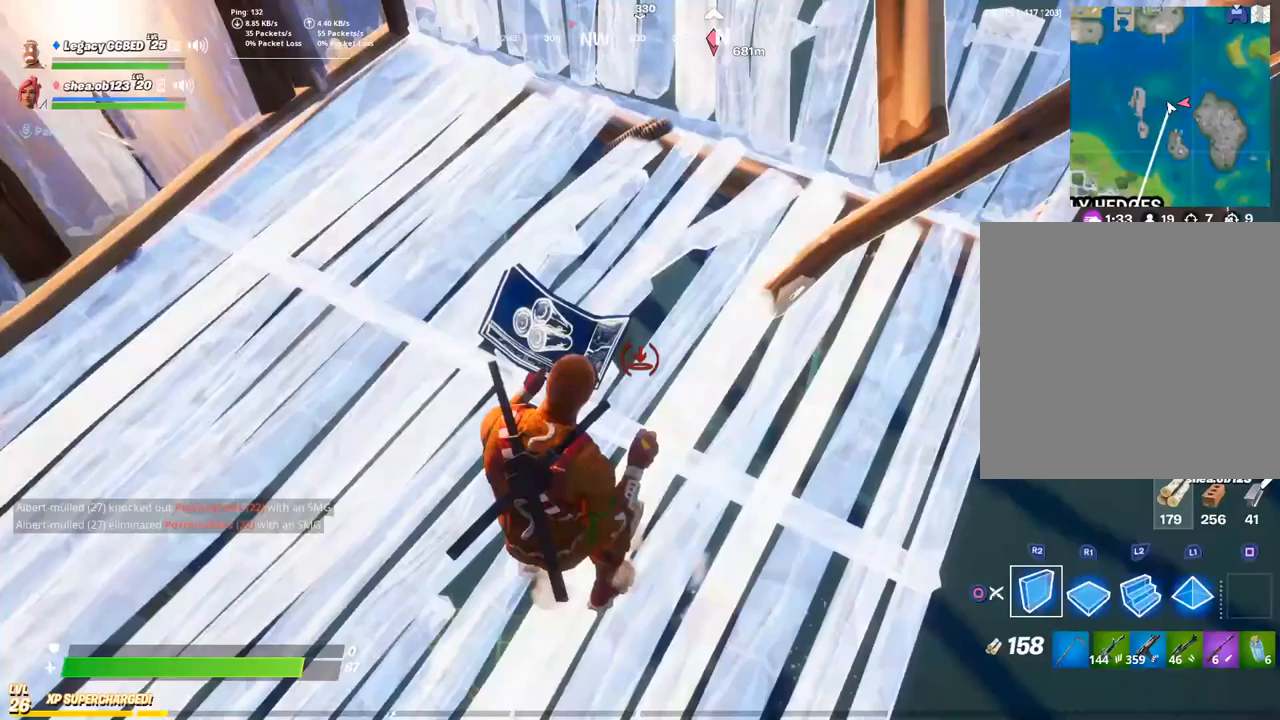
{"dt_ms": 500, "buttons": ["TRIANGLE", "R1"], "left_stick": "up-left", "right_stick": "center", "events": [[33, "right_stick", "center"], [167, "CROSS", "down"], [250, "CROSS", "up"], [267, "L2", "down"], [283, "R2", "up"], [400, "left_stick", "up-left"], [417, "TRIANGLE", "down"], [450, "L2", "up"], [500, "R1", "down"]]}
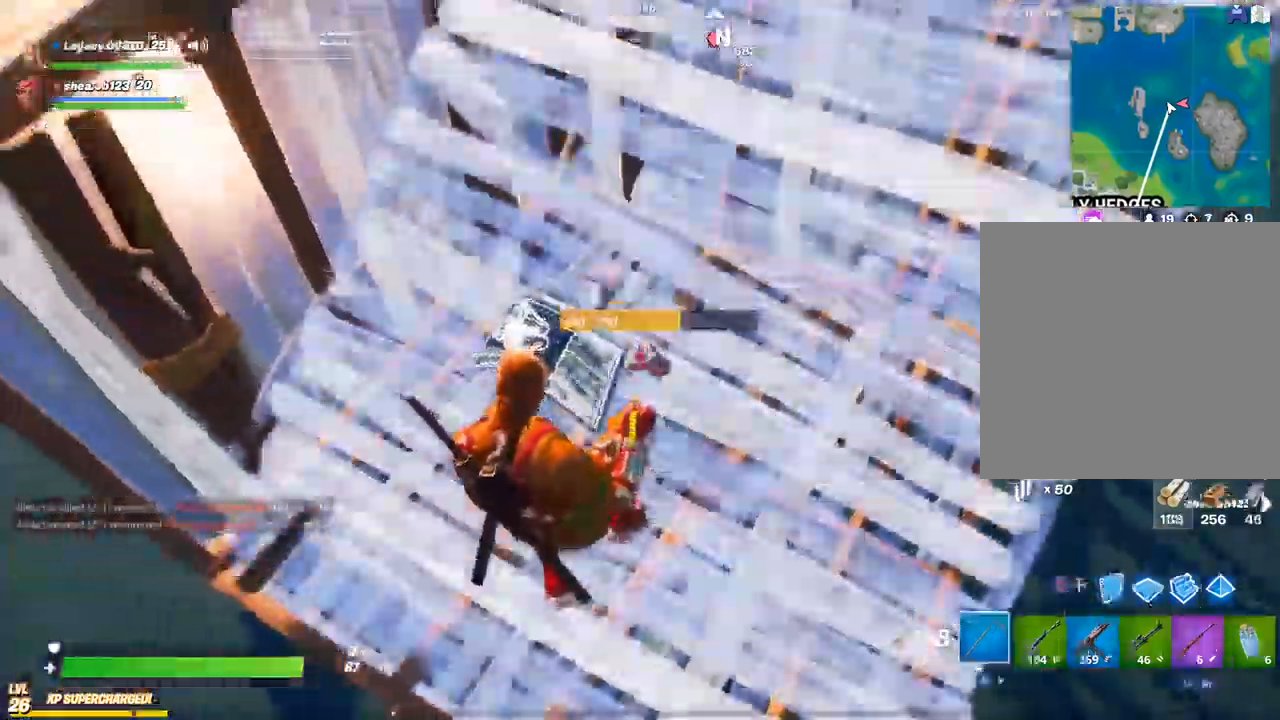
{"dt_ms": 500, "buttons": [], "left_stick": "up-left", "right_stick": "center", "events": [[67, "TRIANGLE", "up"], [100, "R1", "up"], [400, "R1", "down"], [500, "R1", "up"]]}
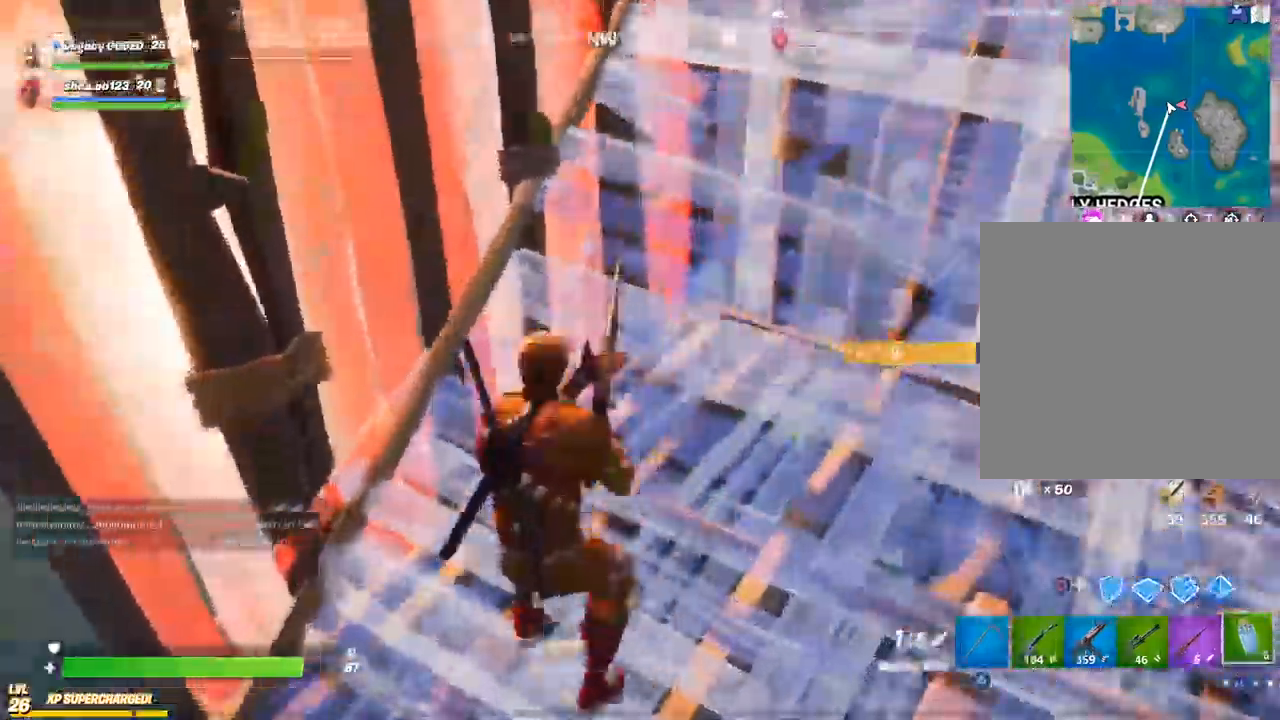
{"dt_ms": 1000, "buttons": [], "left_stick": "center", "right_stick": "center"}
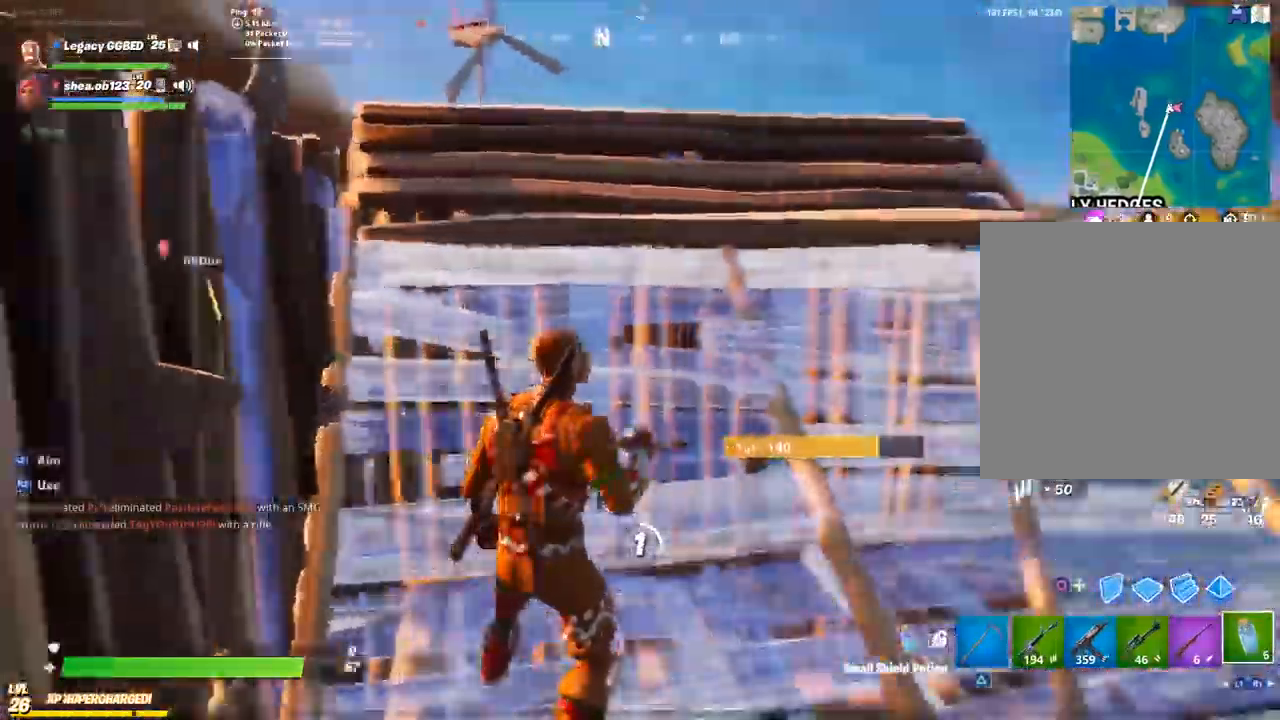
{"dt_ms": 500, "buttons": [], "left_stick": "center", "right_stick": "right"}
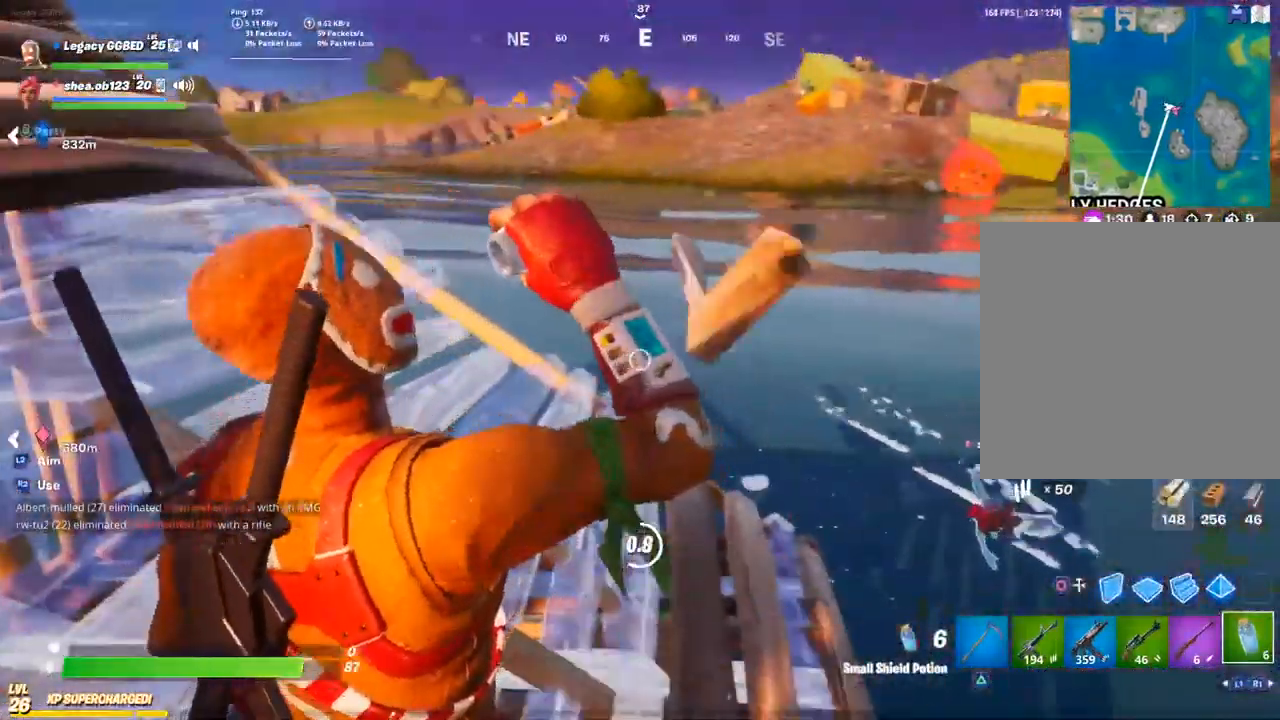
{"dt_ms": 500, "buttons": [], "left_stick": "center", "right_stick": "left", "events": [[67, "R2", "down"], [150, "R2", "up"], [367, "R2", "down"], [383, "right_stick", "left"], [433, "R2", "up"]]}
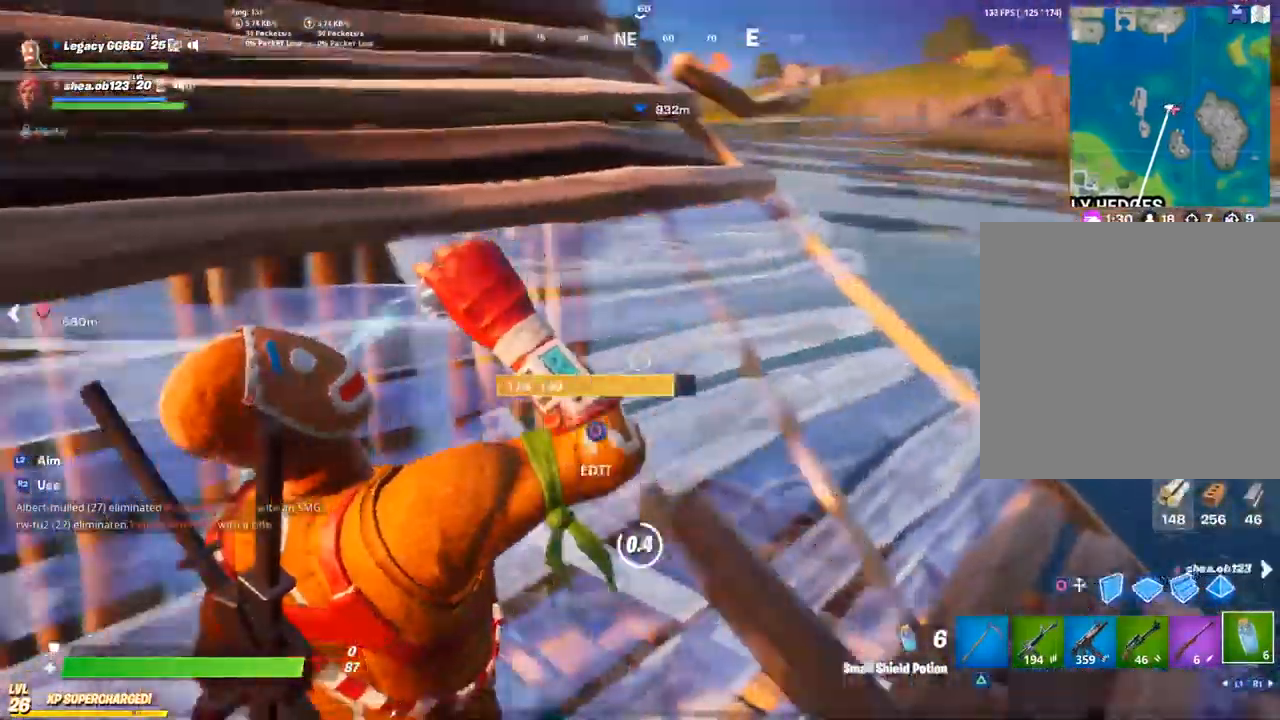
{"dt_ms": 500, "buttons": [], "left_stick": "center", "right_stick": "down-left", "events": [[67, "R2", "down"], [83, "right_stick", "down-left"], [150, "R2", "up"], [317, "R2", "down"], [400, "R2", "up"]]}
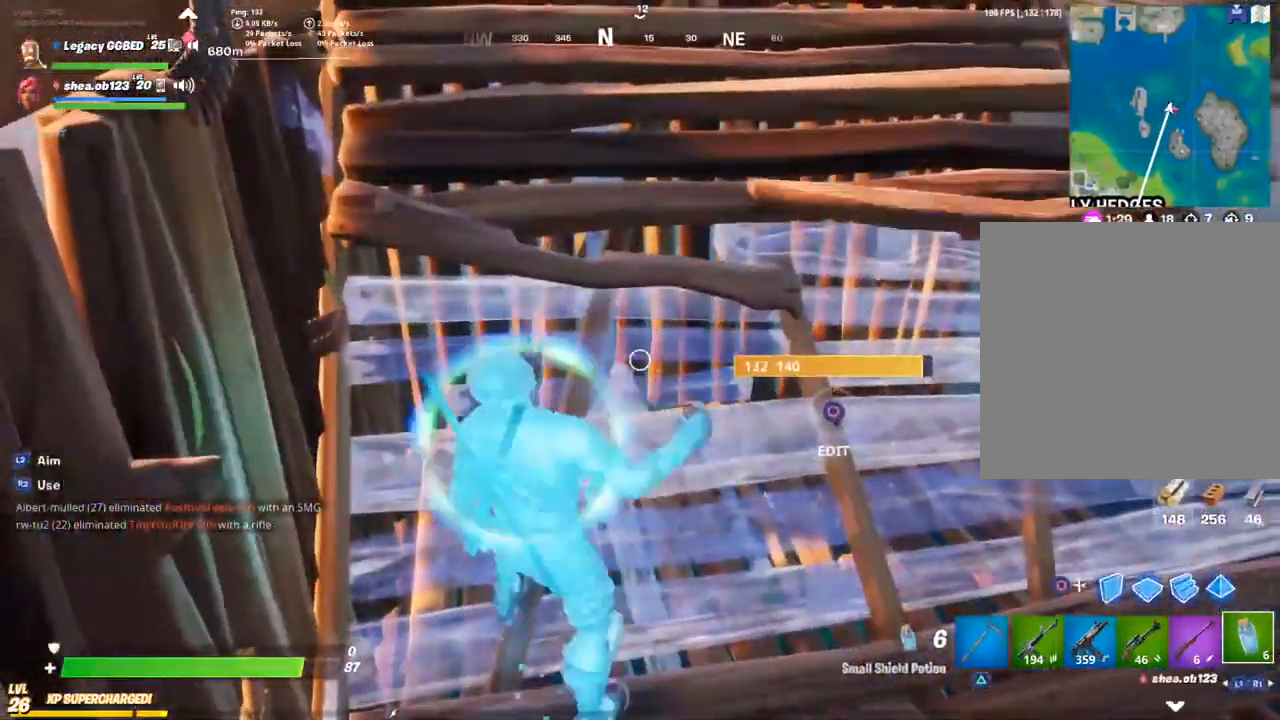
{"dt_ms": 500, "buttons": ["R2"], "left_stick": "center", "right_stick": "down-left", "events": [[33, "R2", "down"], [100, "R2", "up"], [250, "R2", "down"], [317, "R2", "up"], [467, "R2", "down"]]}
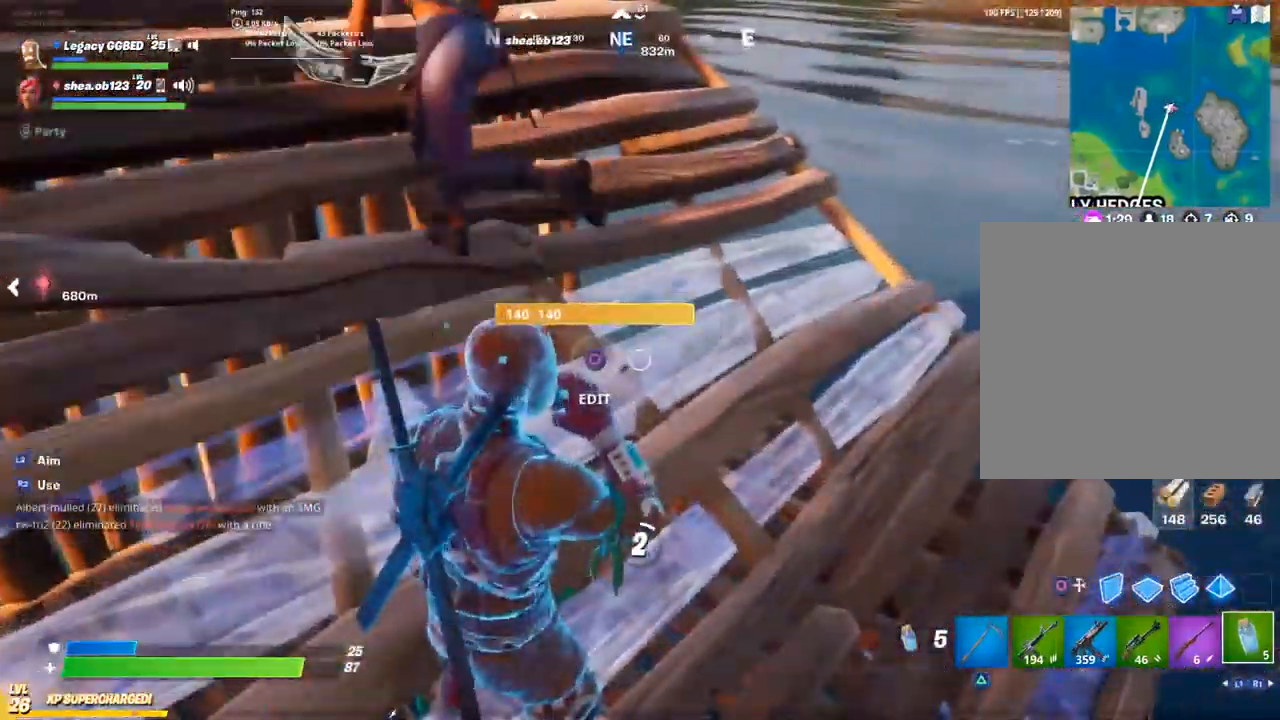
{"dt_ms": 500, "buttons": [], "left_stick": "center", "right_stick": "center", "events": [[33, "right_stick", "center"], [67, "R2", "up"], [200, "R2", "down"], [283, "R2", "up"], [417, "R2", "down"], [500, "R2", "up"]]}
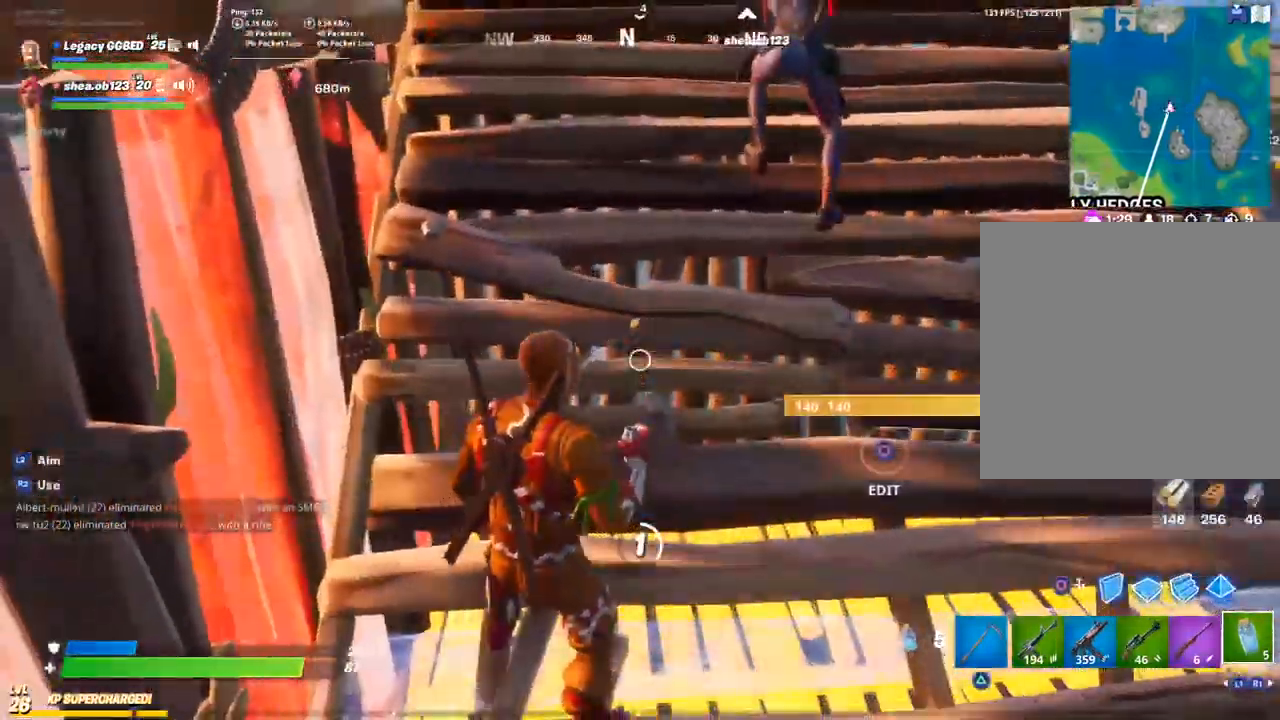
{"dt_ms": 500, "buttons": [], "left_stick": "center", "right_stick": "center"}
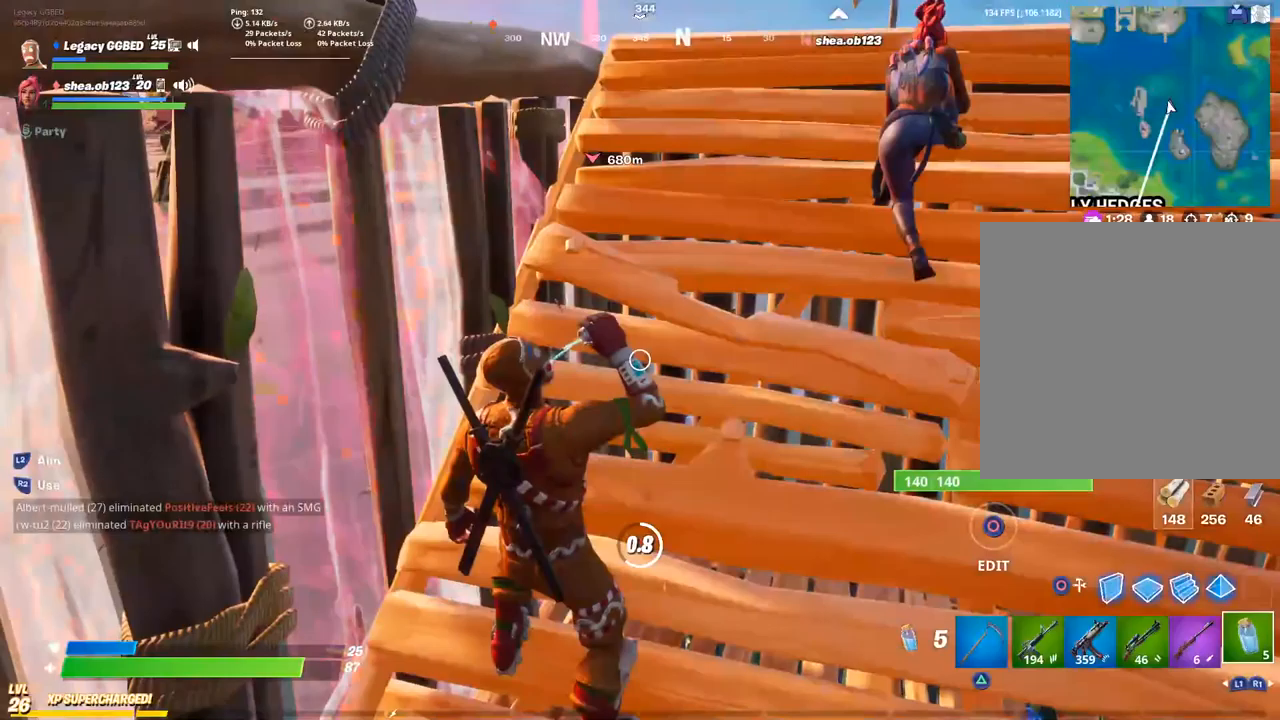
{"dt_ms": 500, "buttons": [], "left_stick": "center", "right_stick": "center", "events": []}
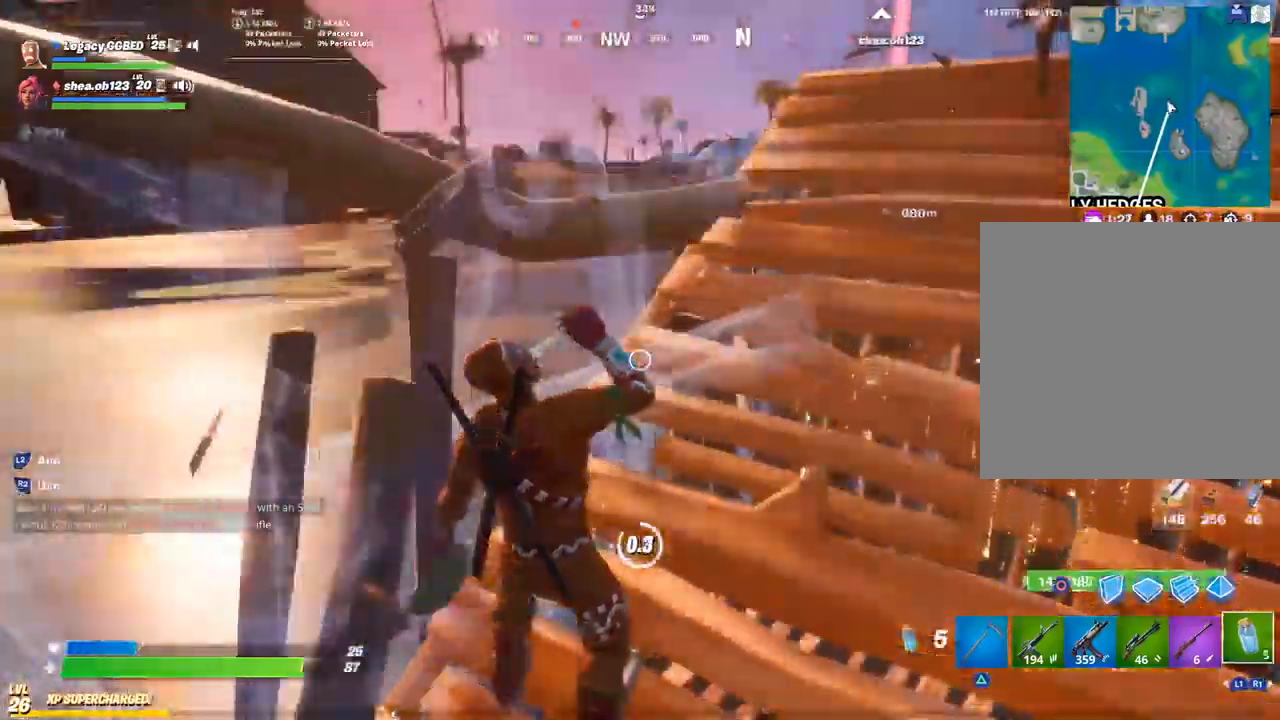
{"dt_ms": 500, "buttons": [], "left_stick": "center", "right_stick": "center", "events": []}
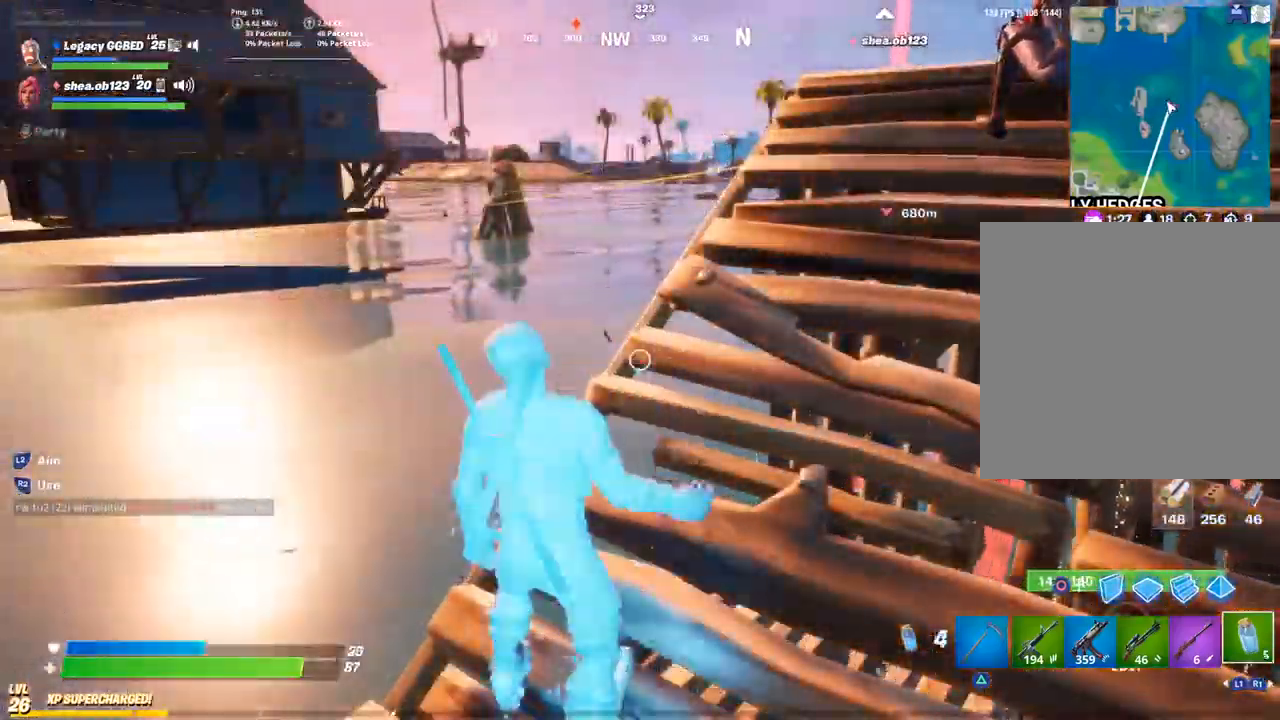
{"dt_ms": 500, "buttons": ["L2"], "left_stick": "right", "right_stick": "up-left", "events": [[83, "right_stick", "up-left"], [217, "L1", "down"], [250, "left_stick", "down"], [300, "left_stick", "down-left"], [333, "L1", "up"], [467, "L2", "down"], [467, "left_stick", "right"]]}
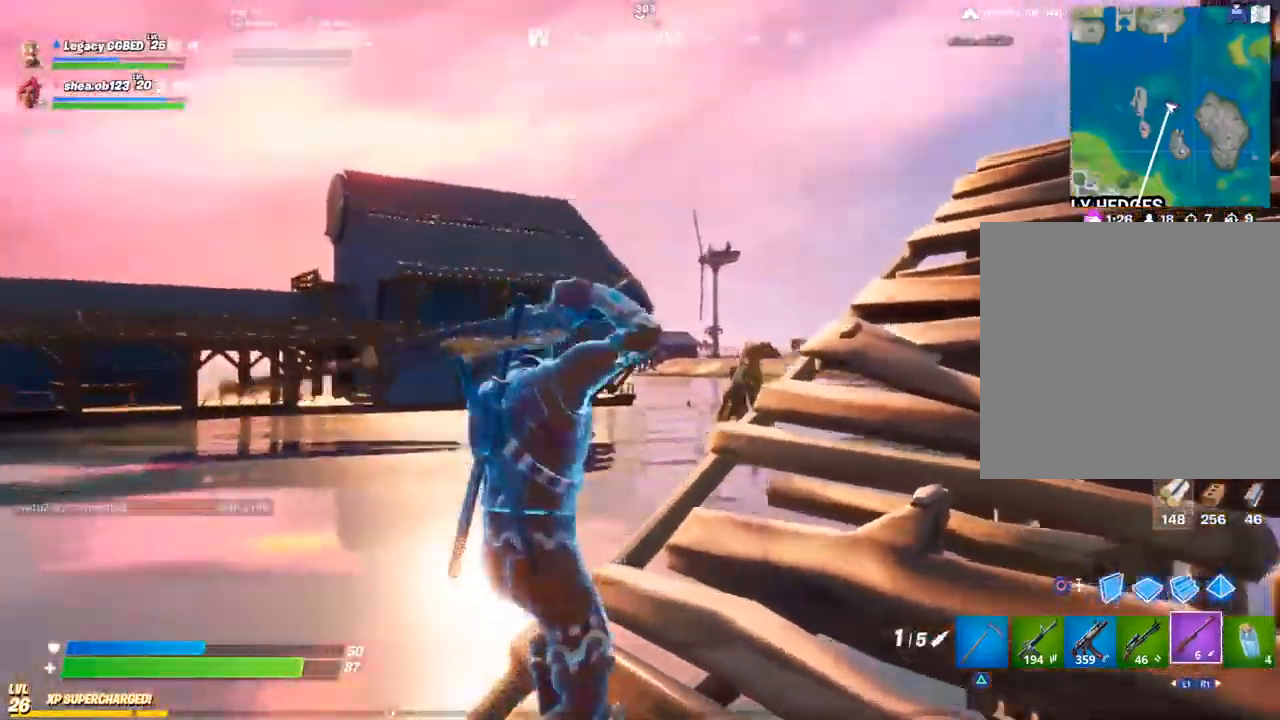
{"dt_ms": 500, "buttons": ["L2"], "left_stick": "center", "right_stick": "center", "events": [[17, "right_stick", "left"], [183, "left_stick", "center"], [300, "right_stick", "center"], [333, "left_stick", "up"], [500, "left_stick", "center"]]}
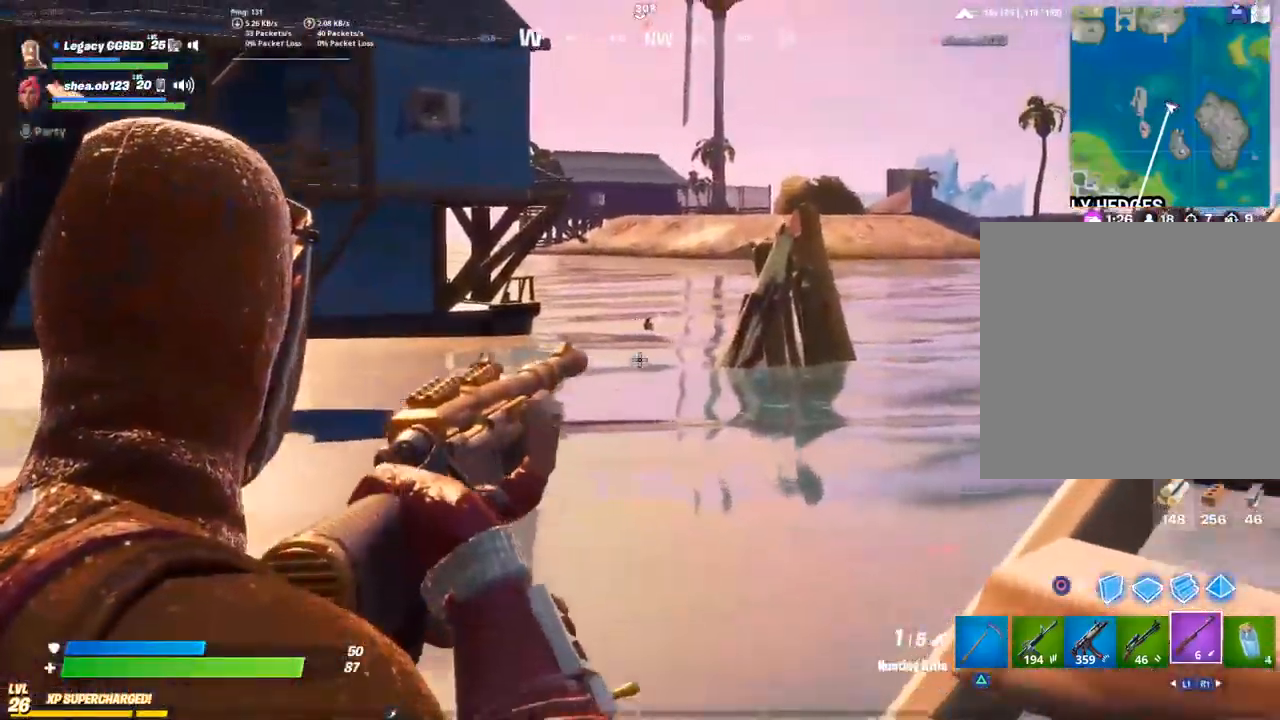
{"dt_ms": 500, "buttons": ["L2", "R2"], "left_stick": "down", "right_stick": "center", "events": [[100, "left_stick", "left"], [200, "left_stick", "up-left"], [433, "left_stick", "down"], [467, "R2", "down"]]}
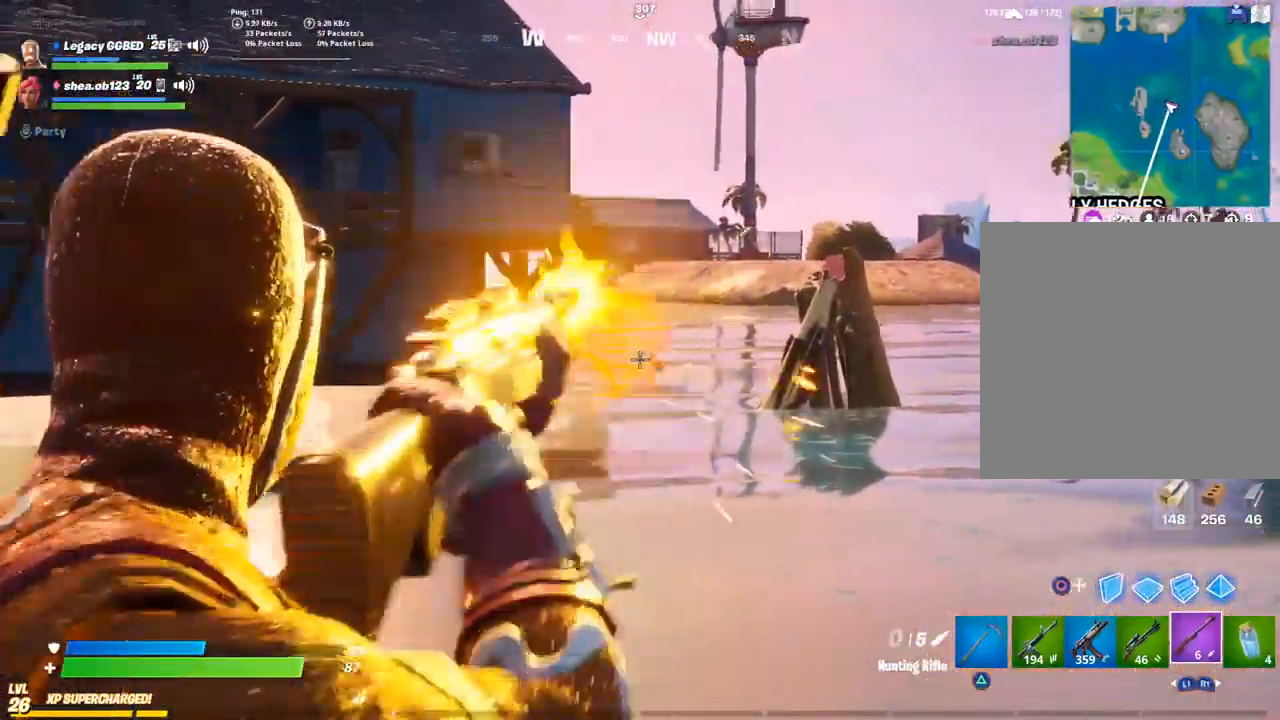
{"dt_ms": 500, "buttons": [], "left_stick": "right", "right_stick": "center", "events": [[17, "L2", "up"], [83, "R2", "up"], [150, "left_stick", "down-left"], [183, "CROSS", "down"], [250, "left_stick", "right"], [283, "CROSS", "up"], [367, "CROSS", "down"], [433, "CROSS", "up"]]}
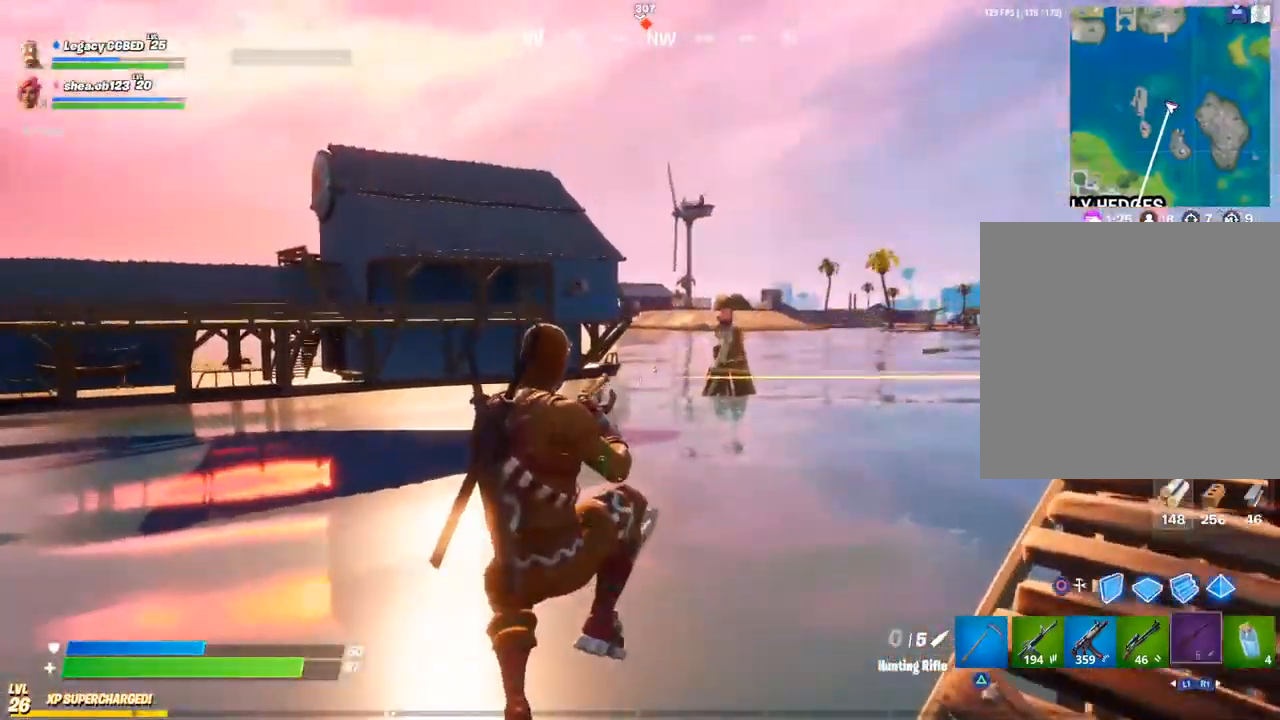
{"dt_ms": 500, "buttons": [], "left_stick": "up-right", "right_stick": "center", "events": [[367, "left_stick", "up-right"]]}
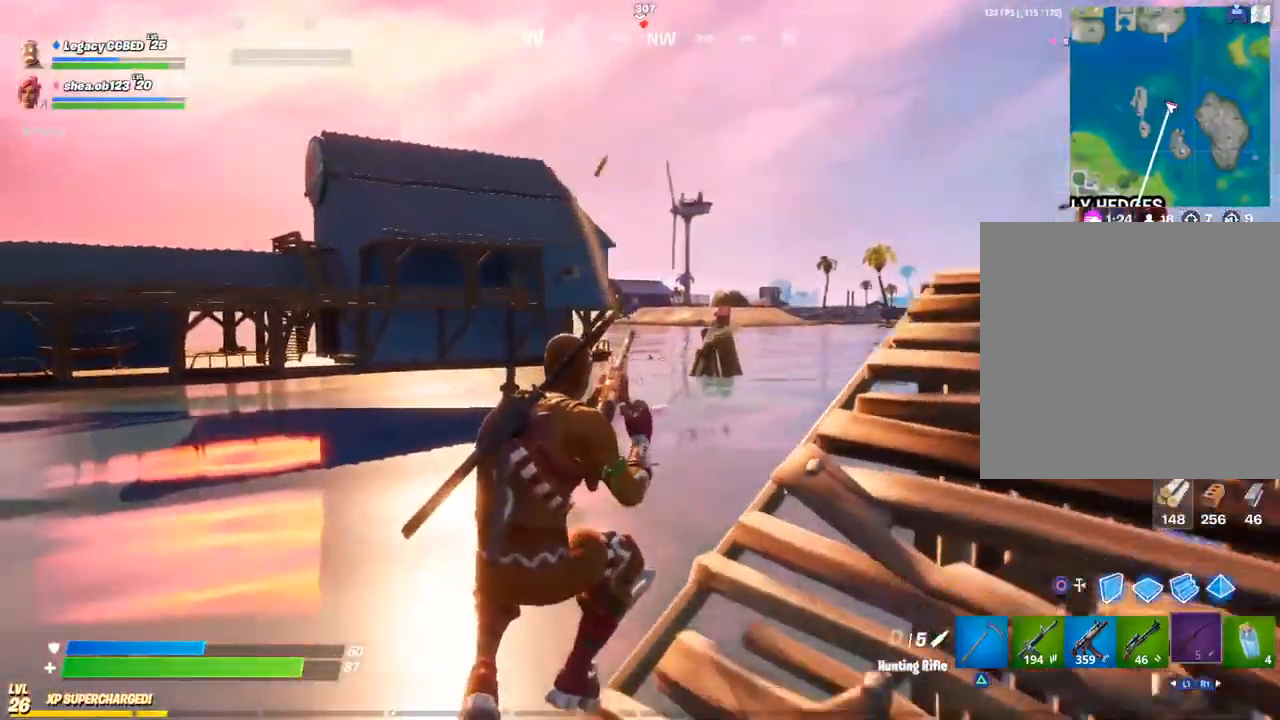
{"dt_ms": 500, "buttons": ["L2"], "left_stick": "up-right", "right_stick": "center", "events": [[167, "L2", "down"]]}
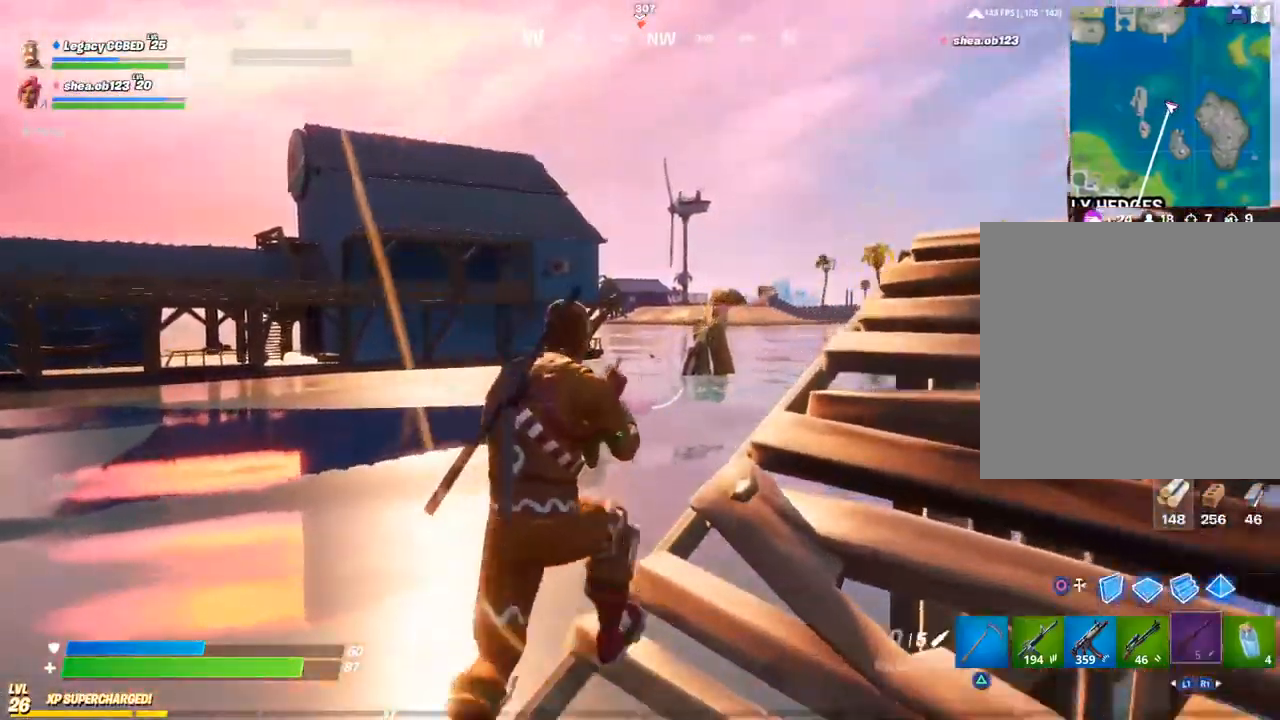
{"dt_ms": 500, "buttons": ["L2"], "left_stick": "up-right", "right_stick": "center", "events": [[267, "left_stick", "left"], [383, "left_stick", "up-right"]]}
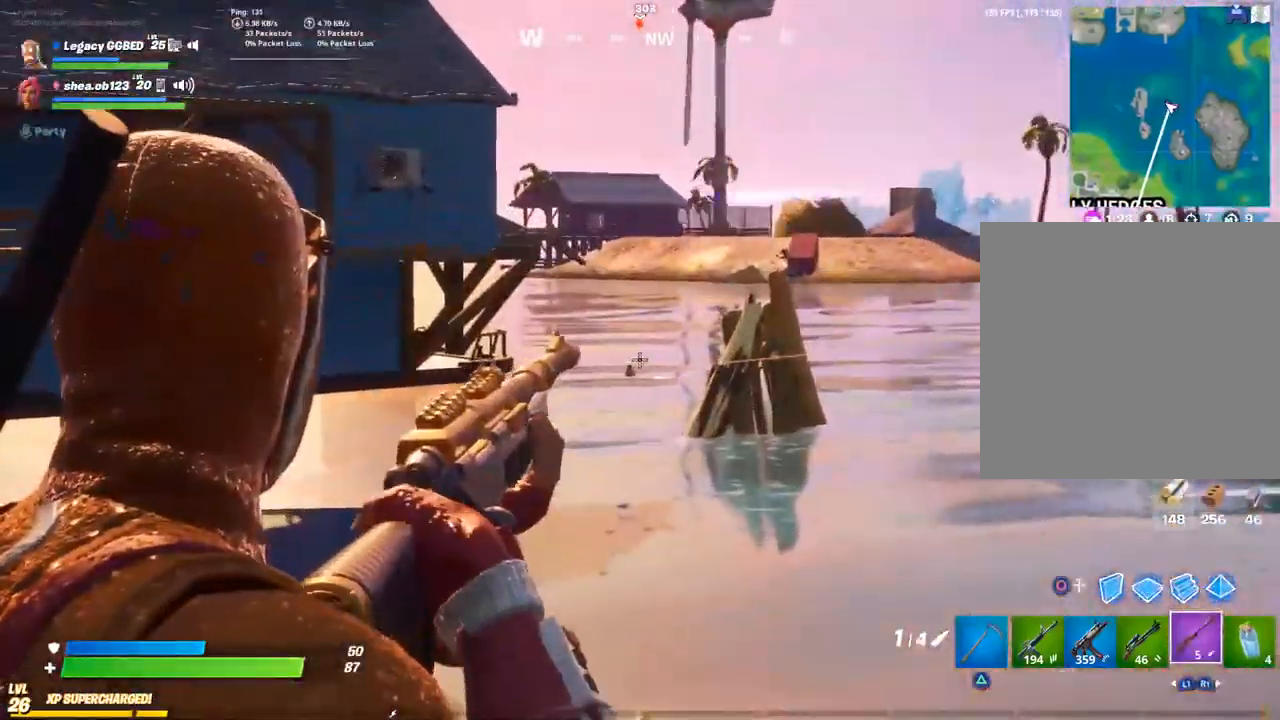
{"dt_ms": 500, "buttons": [], "left_stick": "down", "right_stick": "center", "events": [[17, "left_stick", "left"], [333, "R2", "down"], [400, "L2", "up"], [467, "R2", "up"], [500, "left_stick", "down"]]}
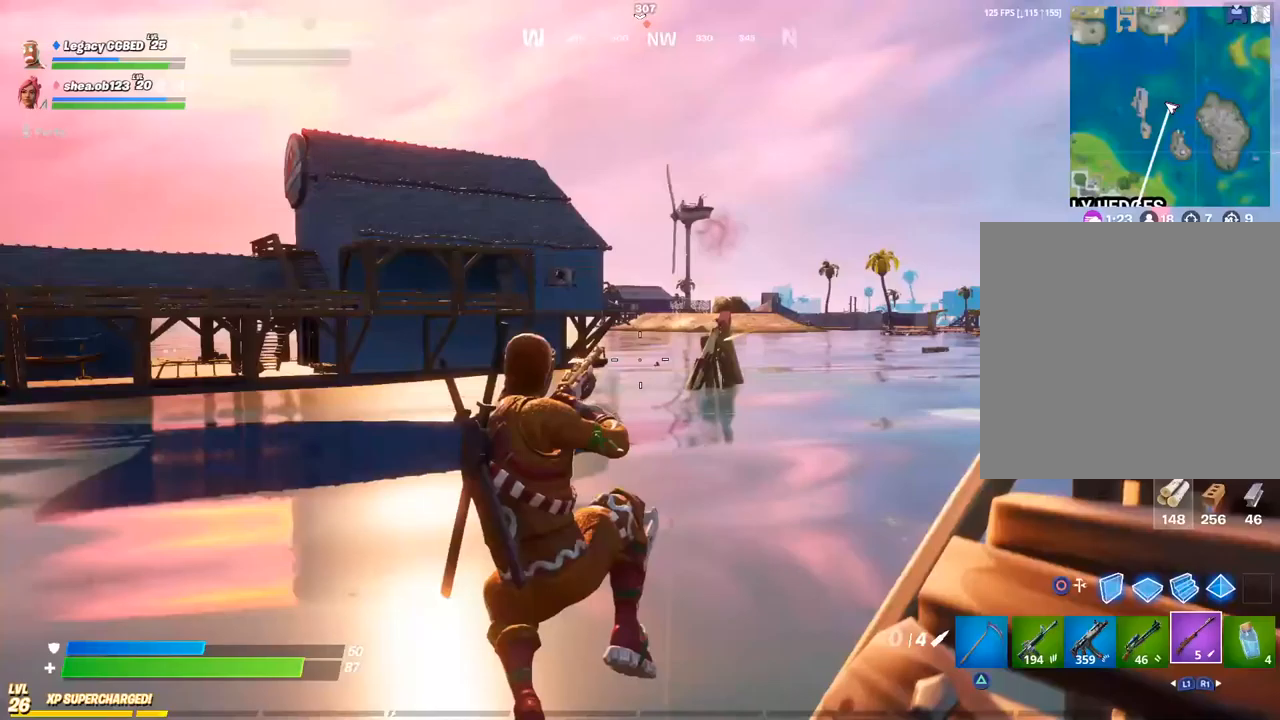
{"dt_ms": 500, "buttons": [], "left_stick": "down-right", "right_stick": "center", "events": [[67, "CROSS", "down"], [167, "CROSS", "up"], [250, "CROSS", "down"], [317, "CROSS", "up"], [433, "left_stick", "down-right"]]}
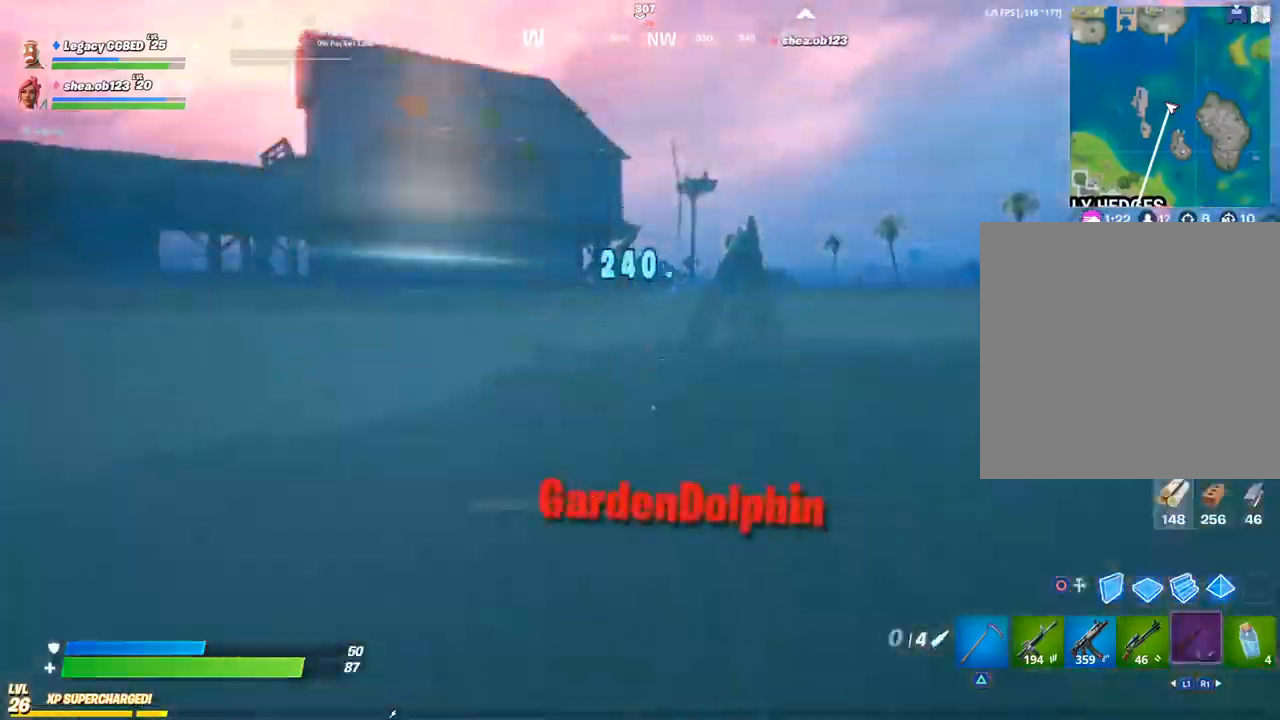
{"dt_ms": 500, "buttons": ["L3"], "left_stick": "up", "right_stick": "center", "events": [[133, "left_stick", "right"], [233, "left_stick", "up-right"], [417, "L3", "down"], [417, "left_stick", "up"]]}
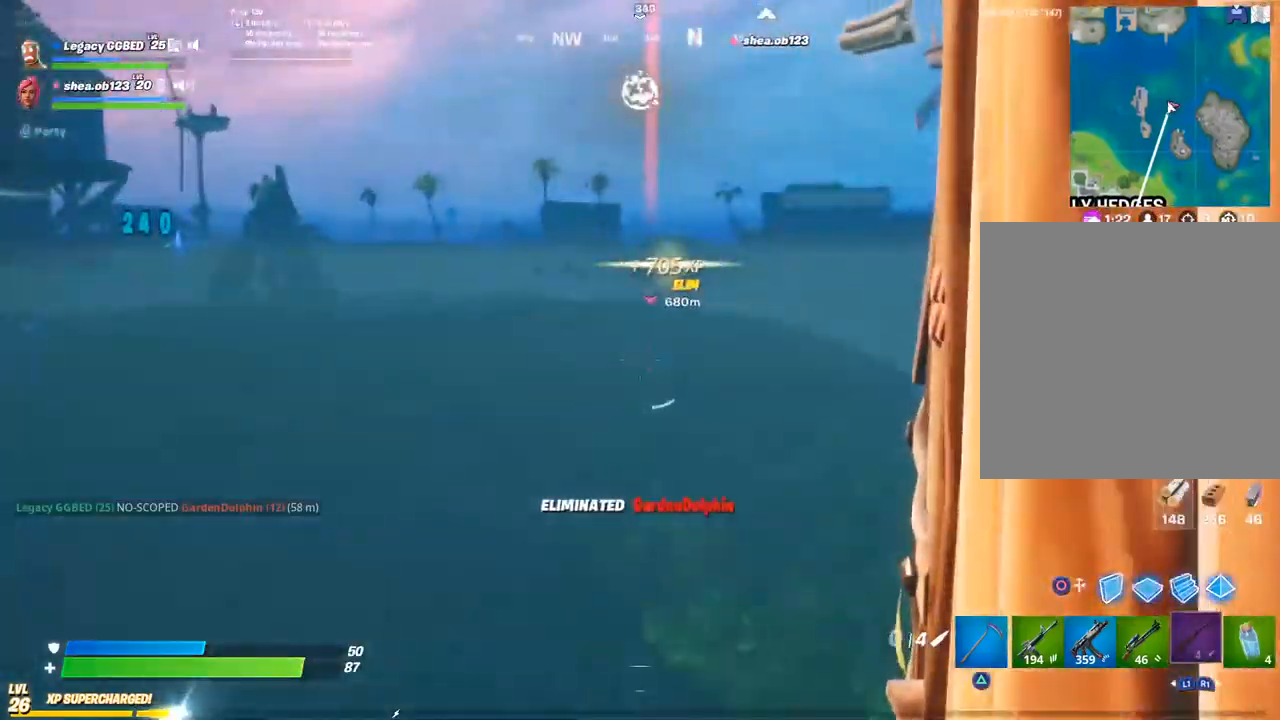
{"dt_ms": 500, "buttons": [], "left_stick": "up", "right_stick": "down-right", "events": [[50, "L3", "up"], [333, "right_stick", "down-right"]]}
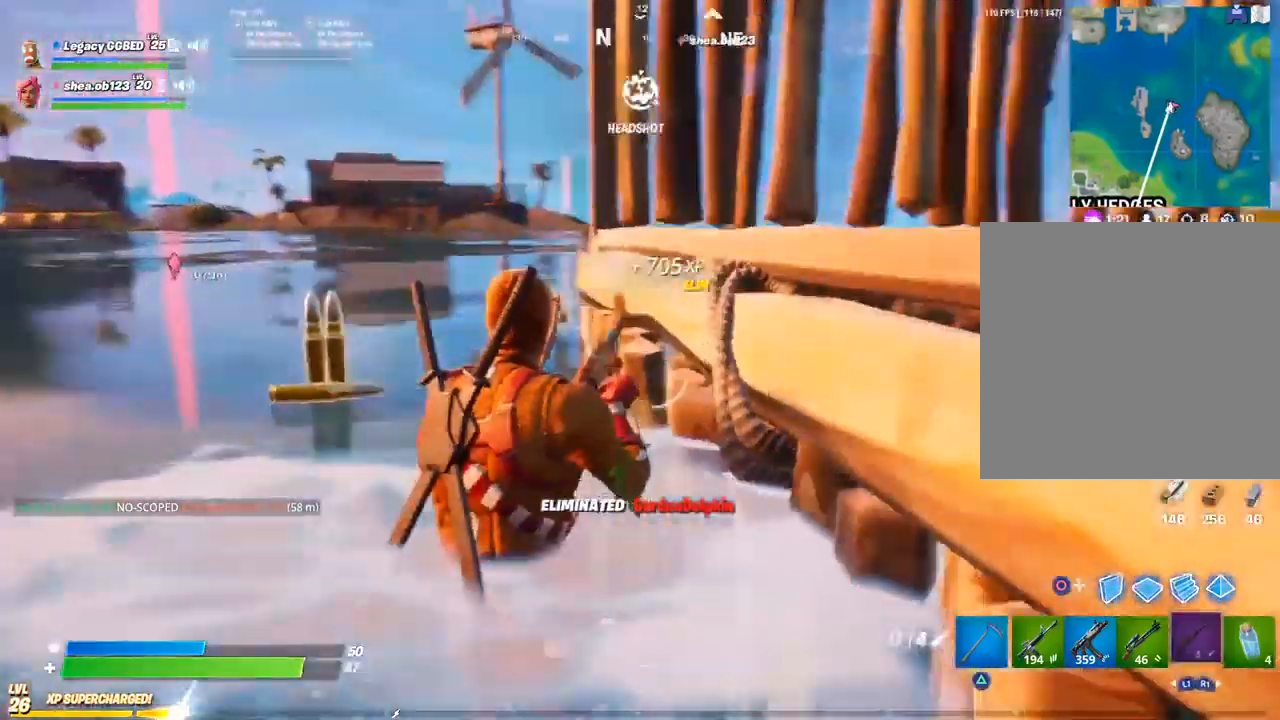
{"dt_ms": 500, "buttons": [], "left_stick": "down-left", "right_stick": "right", "events": [[233, "right_stick", "right"], [367, "right_stick", "down-right"], [450, "left_stick", "down-left"], [467, "right_stick", "right"]]}
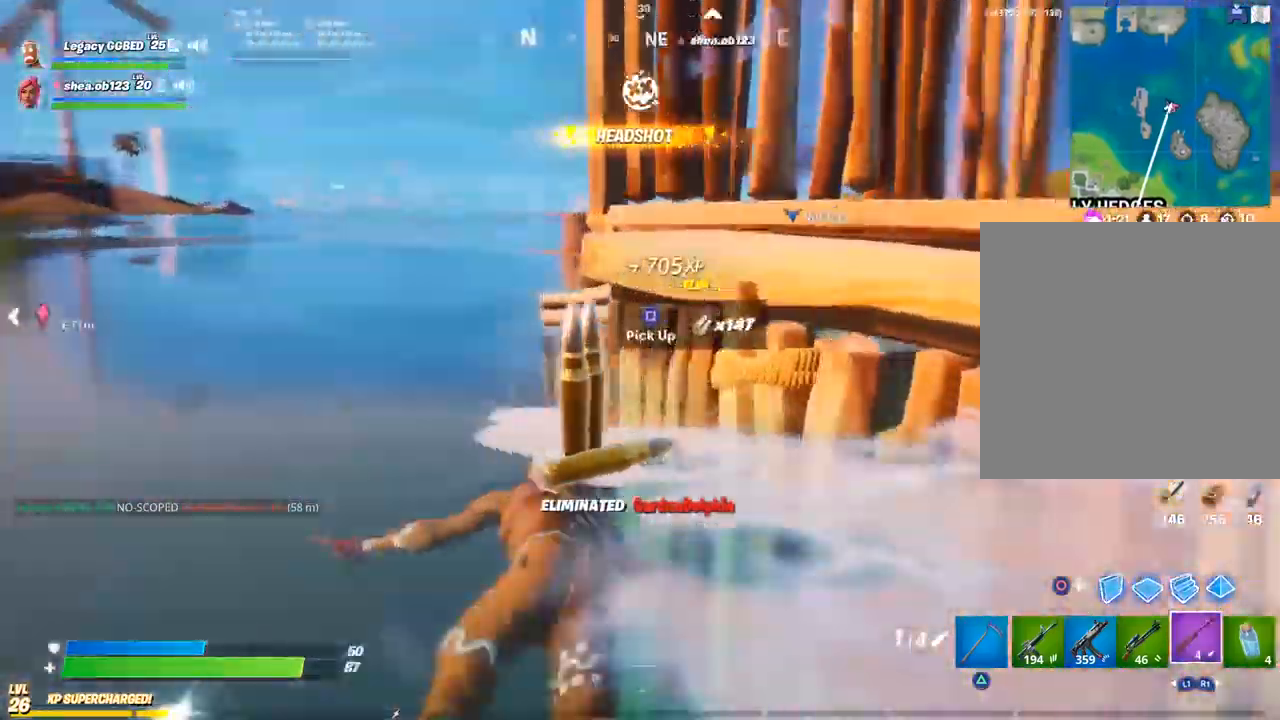
{"dt_ms": 500, "buttons": [], "left_stick": "right", "right_stick": "center", "events": [[50, "left_stick", "down"], [200, "left_stick", "right"], [300, "left_stick", "up-right"], [300, "right_stick", "center"], [483, "left_stick", "right"]]}
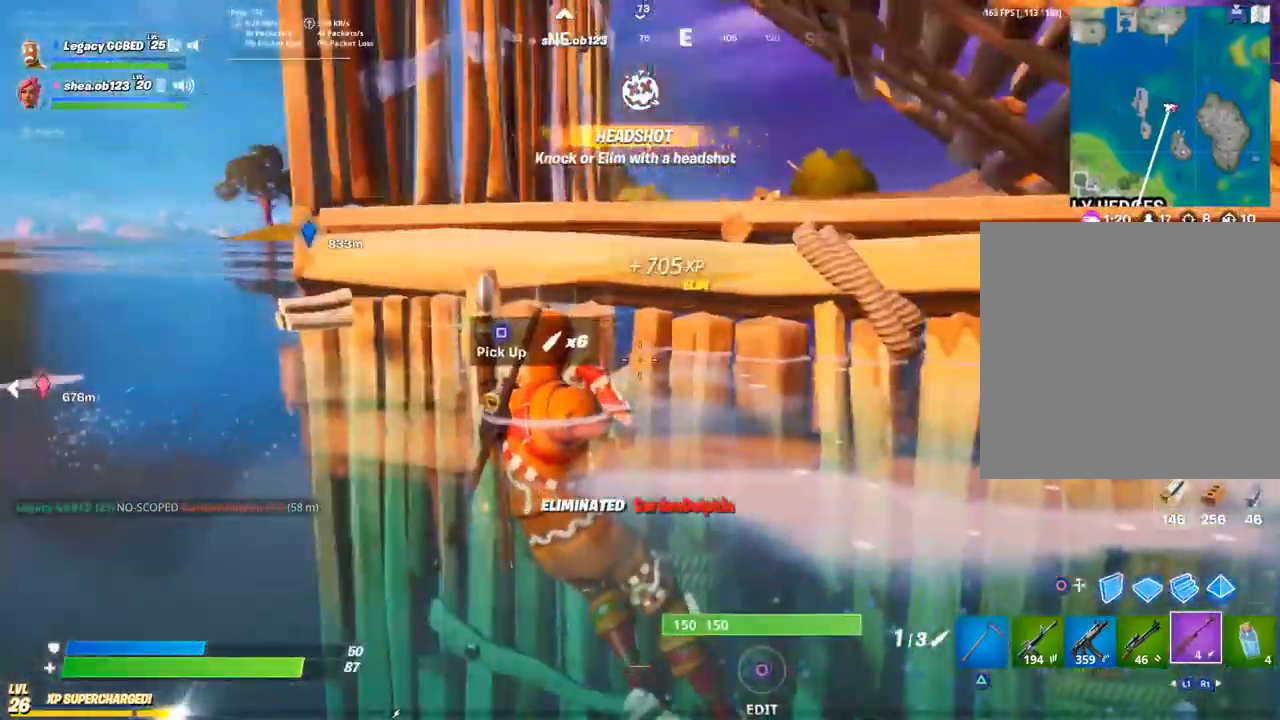
{"dt_ms": 500, "buttons": [], "left_stick": "right", "right_stick": "center", "events": [[17, "SQUARE", "down"], [117, "SQUARE", "up"]]}
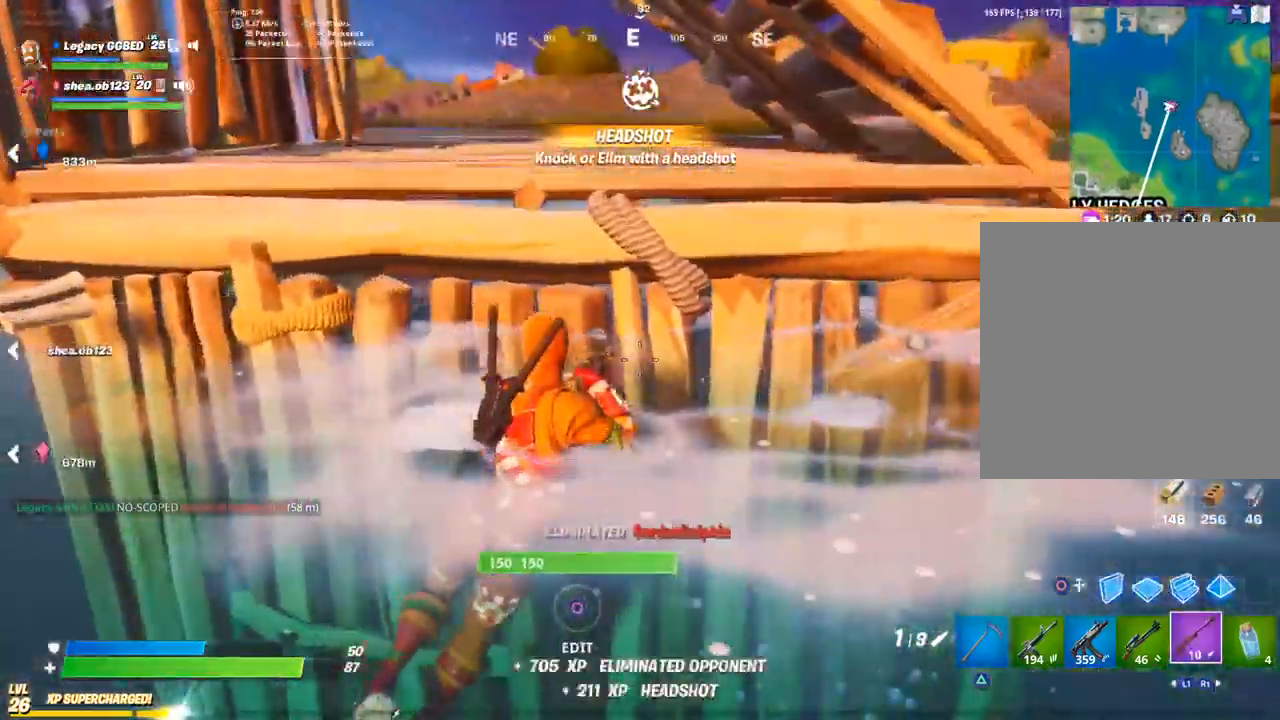
{"dt_ms": 500, "buttons": [], "left_stick": "left", "right_stick": "center", "events": [[50, "left_stick", "left"], [167, "left_stick", "up-left"], [217, "CROSS", "down"], [300, "CROSS", "up"], [483, "left_stick", "left"]]}